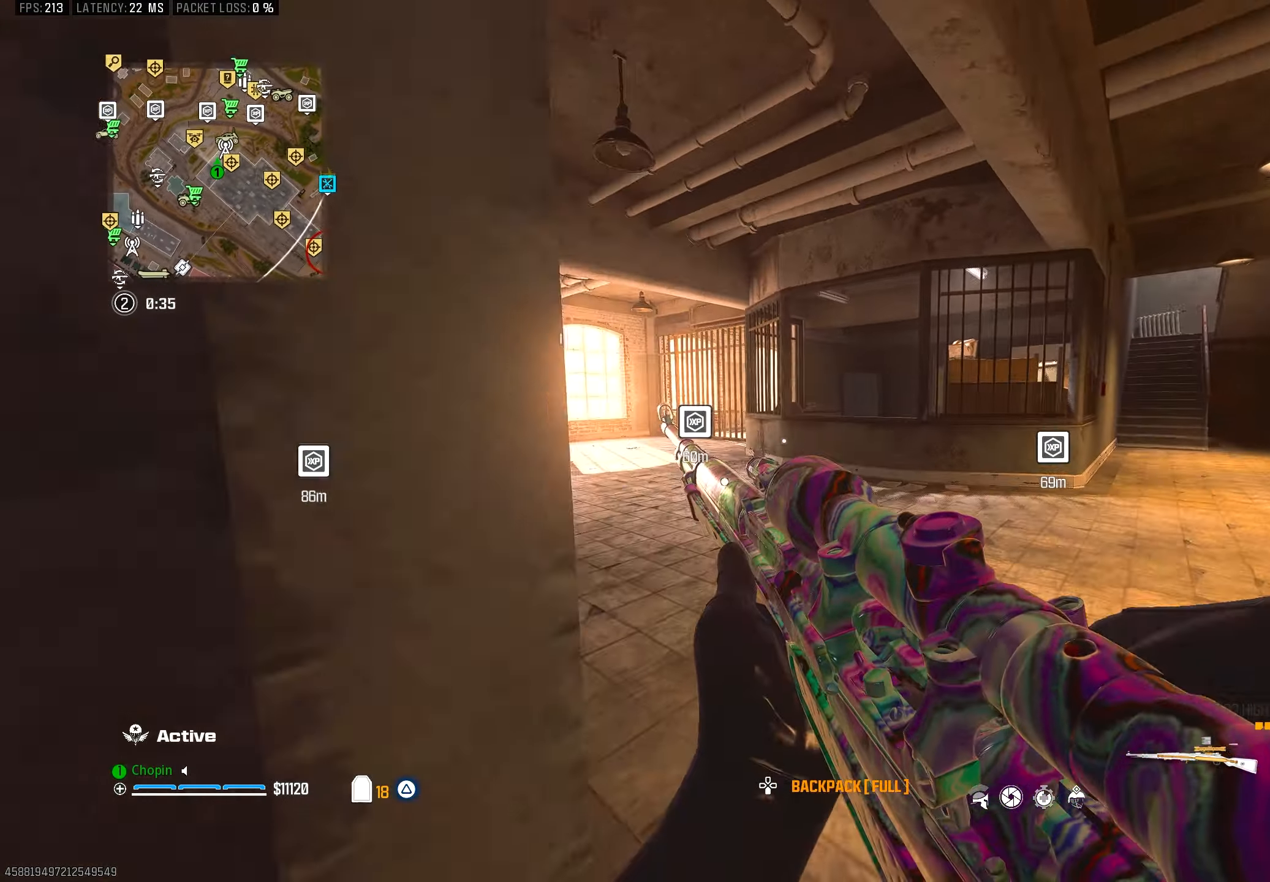
Gameplay with a controller (PlayStation layout); each line is a JSON object with the inputs held at the frame after it. "events" lists button and stick changes between this image and that frame as [ms after this image, input, new state], when the widget could be followed in between.
{"buttons": ["CIRCLE"], "left_stick": "up", "right_stick": "center", "events": [[433, "CIRCLE", "down"]]}
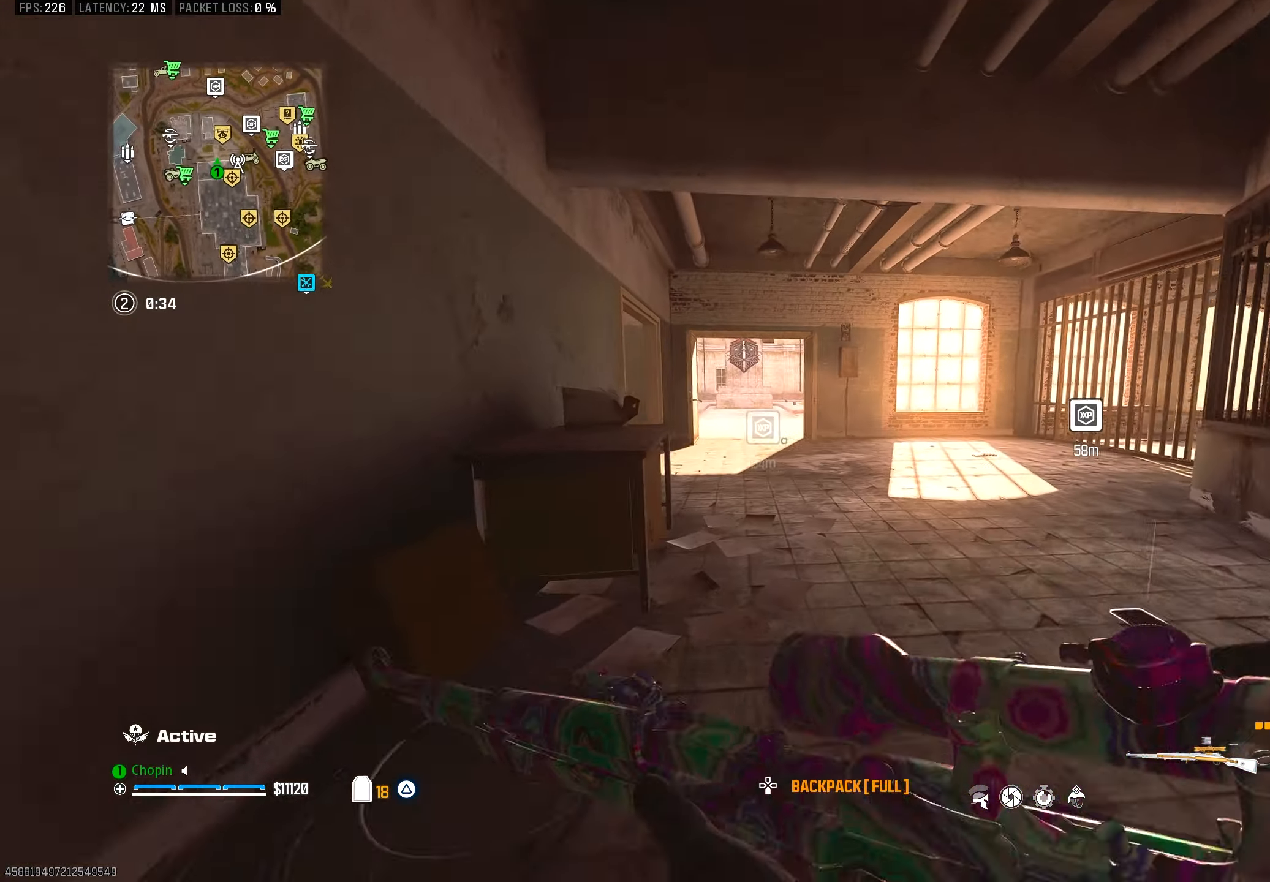
{"buttons": [], "left_stick": "left", "right_stick": "center", "events": [[67, "CIRCLE", "up"], [150, "right_stick", "right"], [233, "CIRCLE", "down"], [267, "left_stick", "center"], [350, "R3", "down"], [350, "left_stick", "left"], [400, "CIRCLE", "up"], [433, "R3", "up"], [433, "right_stick", "center"]]}
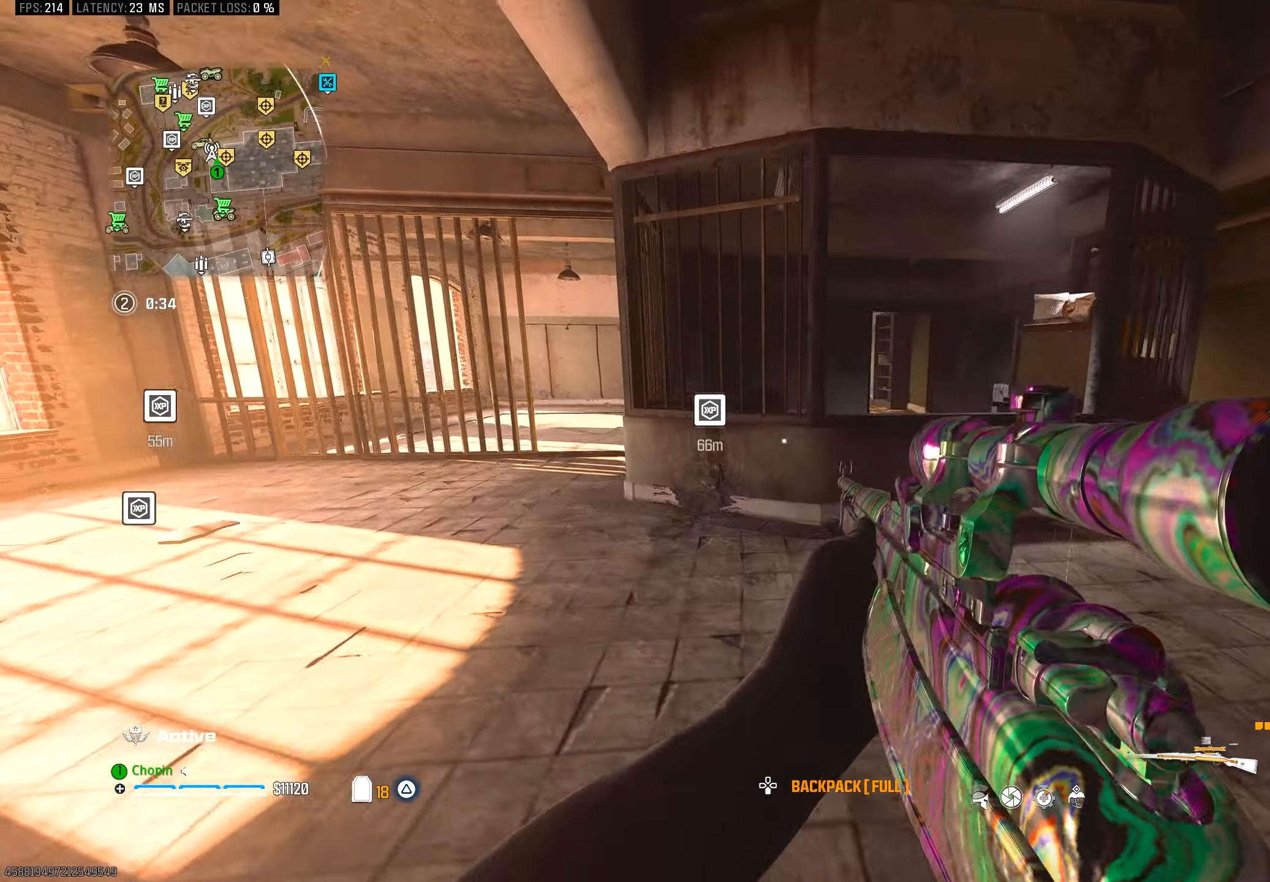
{"buttons": [], "left_stick": "center", "right_stick": "center", "events": [[117, "left_stick", "center"], [233, "TRIANGLE", "down"], [383, "TRIANGLE", "up"]]}
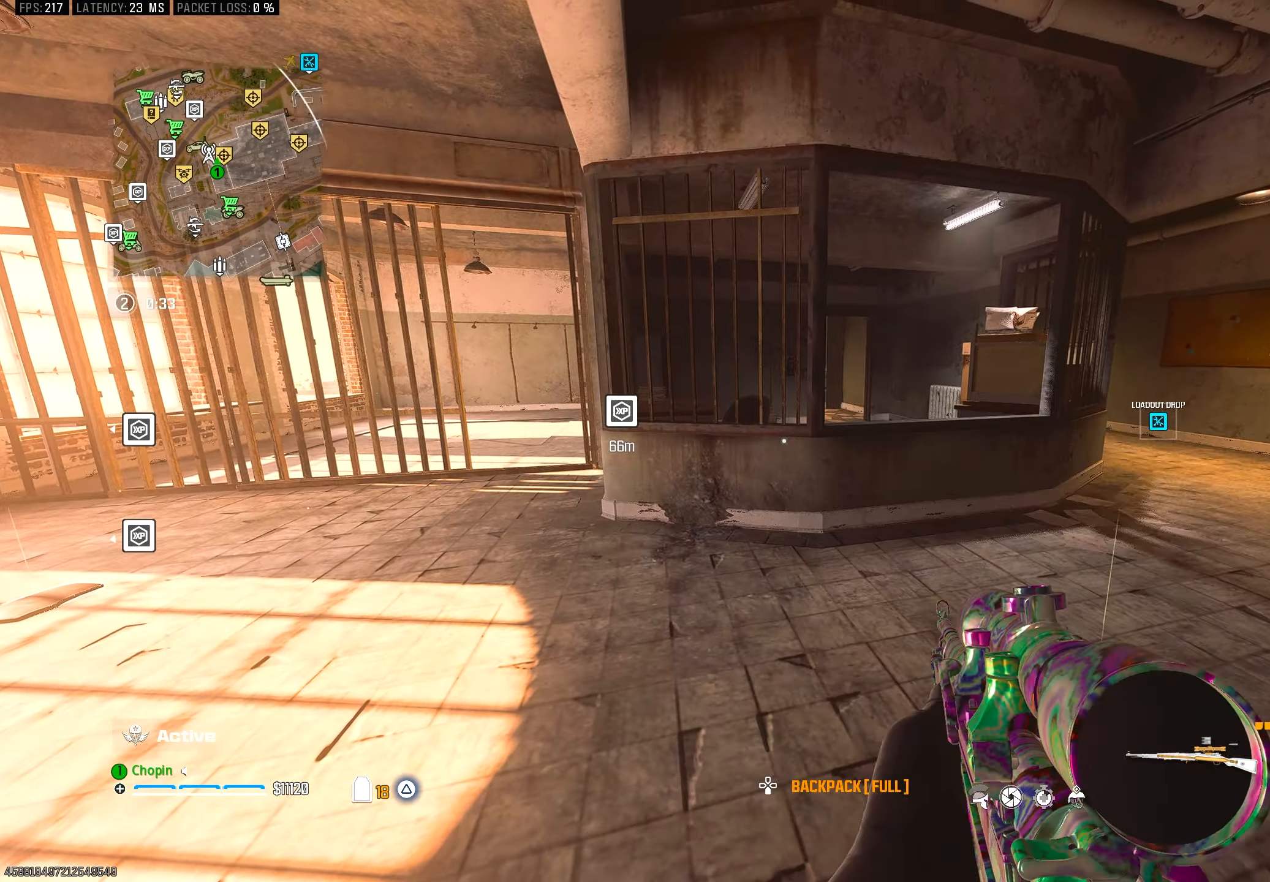
{"buttons": [], "left_stick": "center", "right_stick": "center", "events": [[100, "right_stick", "left"], [183, "left_stick", "right"], [217, "TRIANGLE", "down"], [250, "right_stick", "center"], [317, "TRIANGLE", "up"], [383, "TRIANGLE", "down"], [400, "left_stick", "center"], [483, "TRIANGLE", "up"]]}
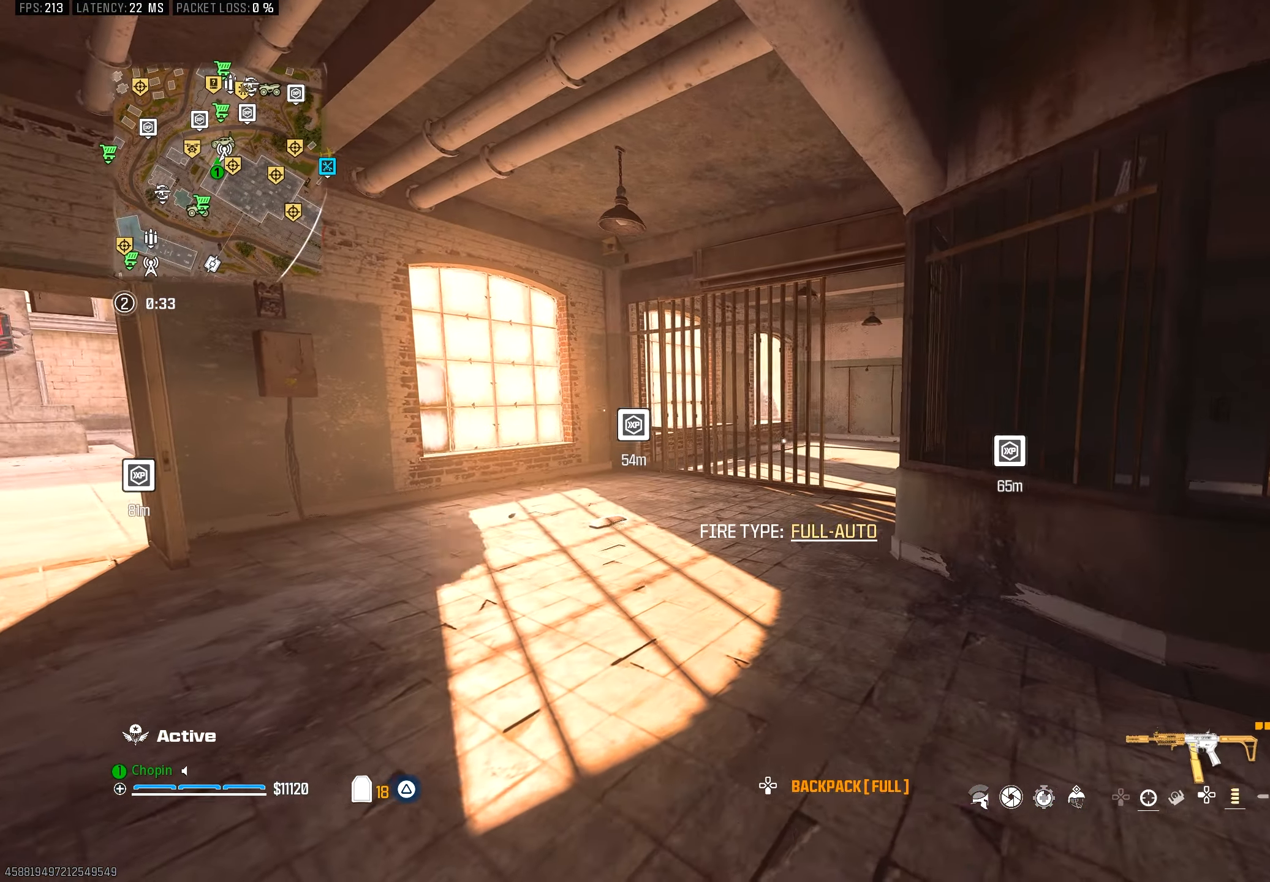
{"buttons": ["TRIANGLE"], "left_stick": "up-left", "right_stick": "left", "events": [[450, "left_stick", "up-left"], [467, "TRIANGLE", "down"], [500, "right_stick", "left"]]}
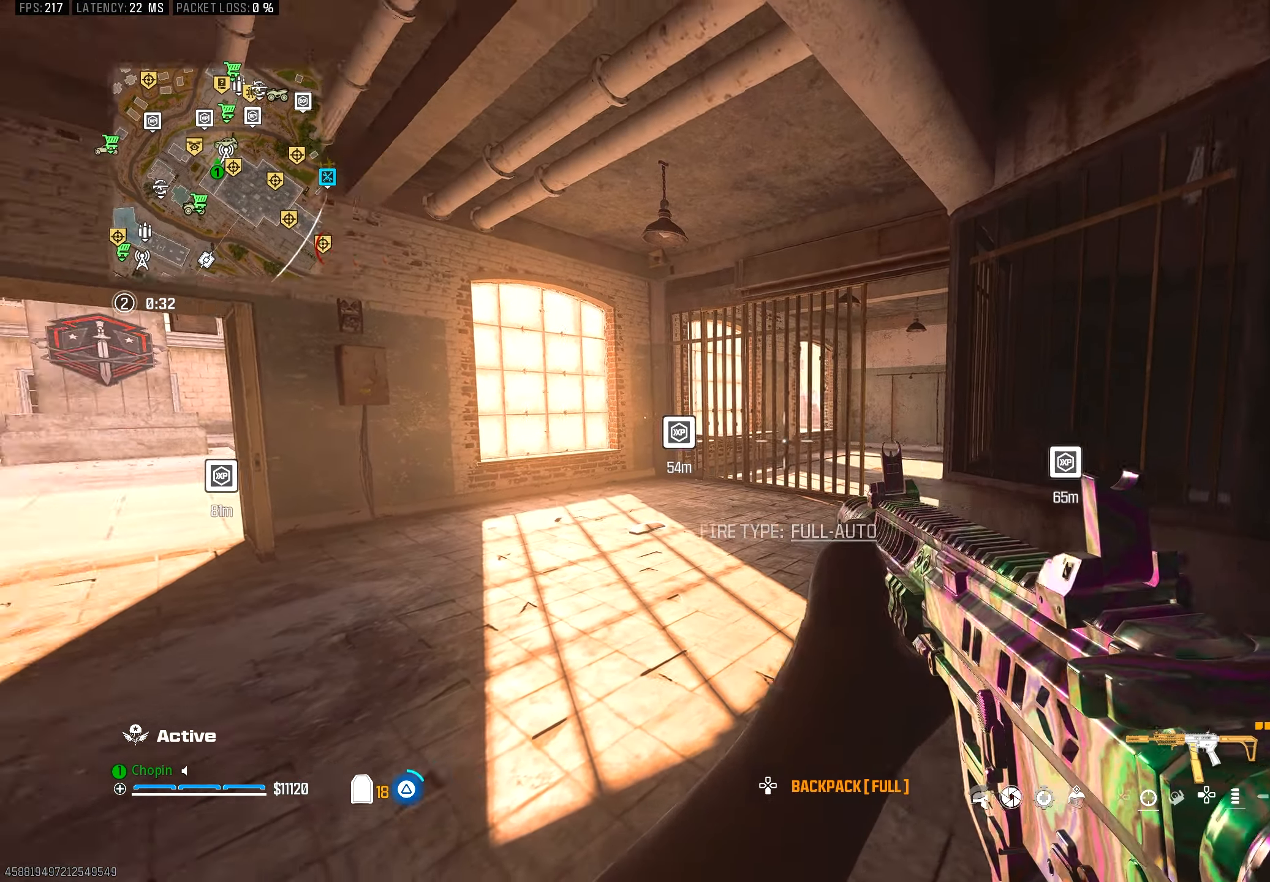
{"buttons": [], "left_stick": "up-left", "right_stick": "center", "events": [[67, "TRIANGLE", "up"], [183, "right_stick", "center"], [217, "TRIANGLE", "down"], [333, "TRIANGLE", "up"]]}
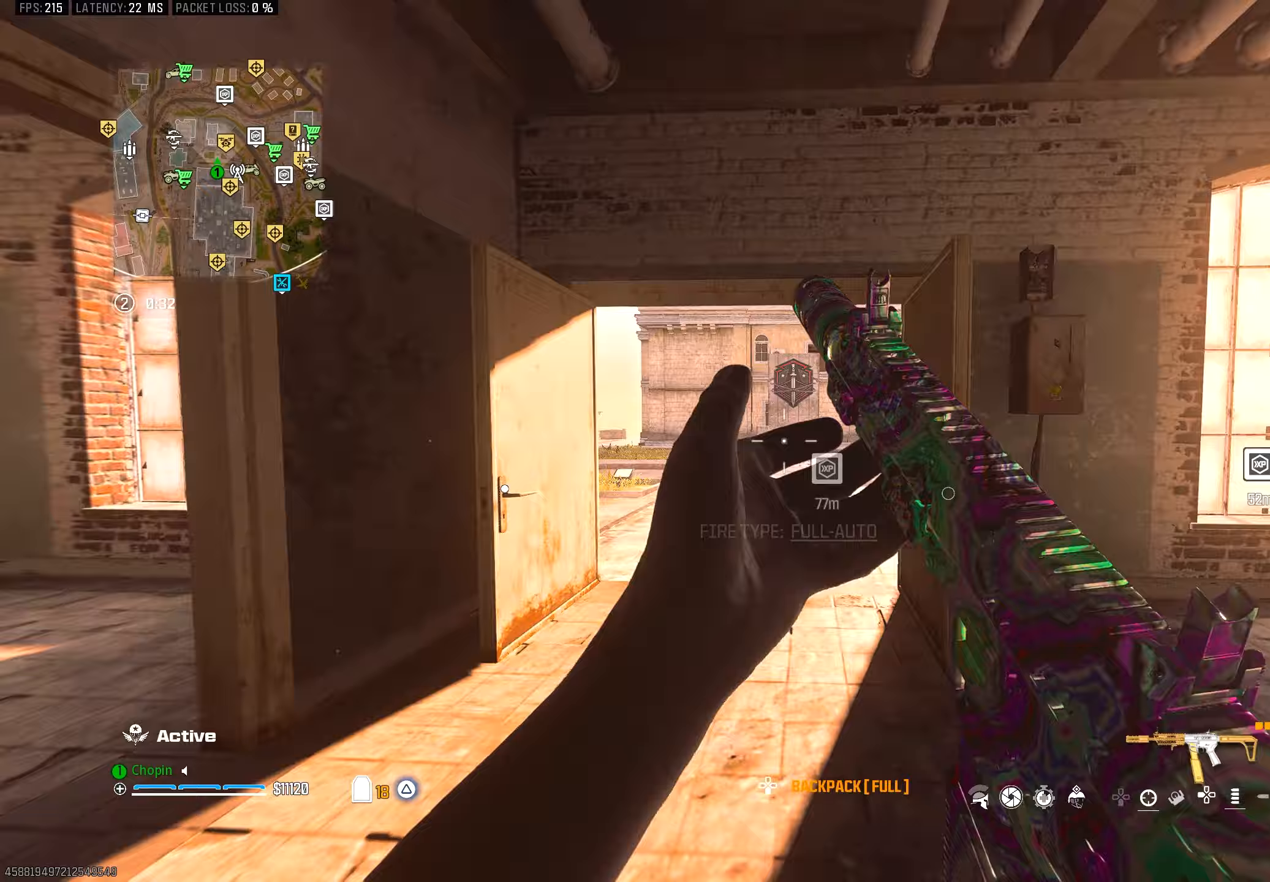
{"buttons": ["CIRCLE"], "left_stick": "up-left", "right_stick": "center", "events": [[67, "right_stick", "right"], [167, "CIRCLE", "down"], [167, "right_stick", "center"], [267, "CIRCLE", "up"], [350, "right_stick", "right"], [450, "CIRCLE", "down"], [500, "right_stick", "center"]]}
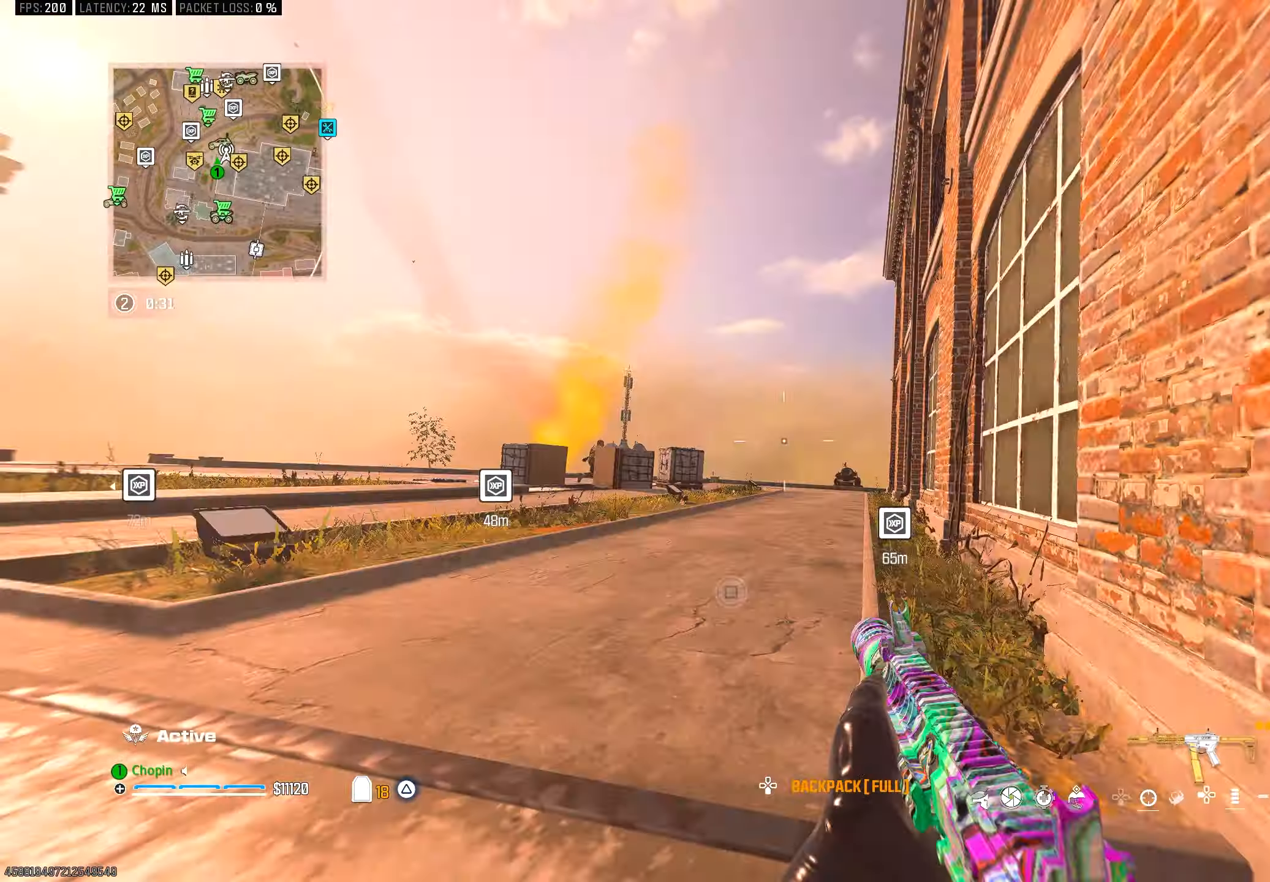
{"buttons": [], "left_stick": "left", "right_stick": "down-left", "events": [[33, "left_stick", "up"], [50, "R3", "down"], [100, "CIRCLE", "up"], [133, "R3", "up"], [167, "right_stick", "up"], [283, "left_stick", "center"], [283, "right_stick", "center"], [417, "left_stick", "left"], [417, "right_stick", "down-left"]]}
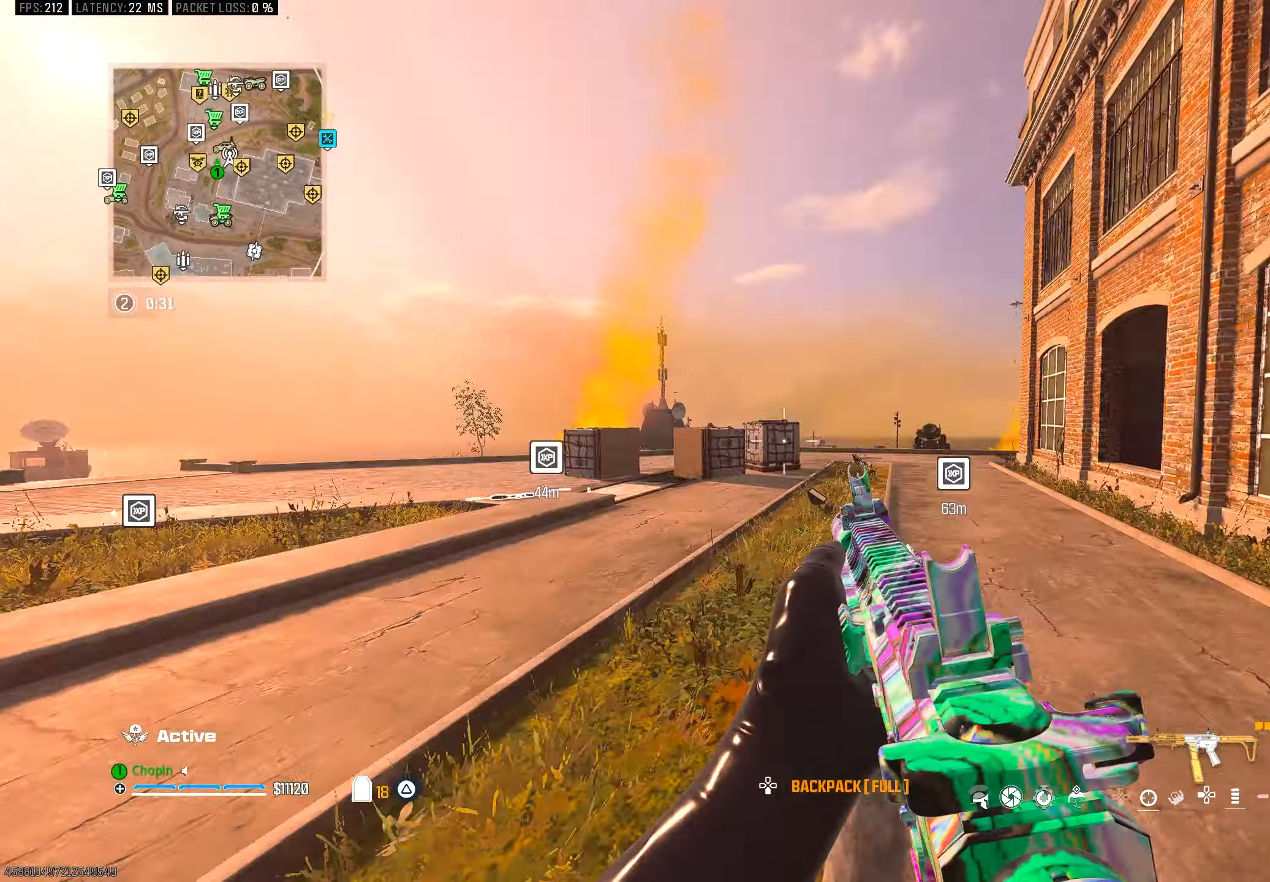
{"buttons": [], "left_stick": "up-right", "right_stick": "center", "events": [[17, "right_stick", "center"], [133, "left_stick", "down-left"], [233, "left_stick", "right"], [350, "left_stick", "up-right"], [383, "TRIANGLE", "down"], [467, "TRIANGLE", "up"]]}
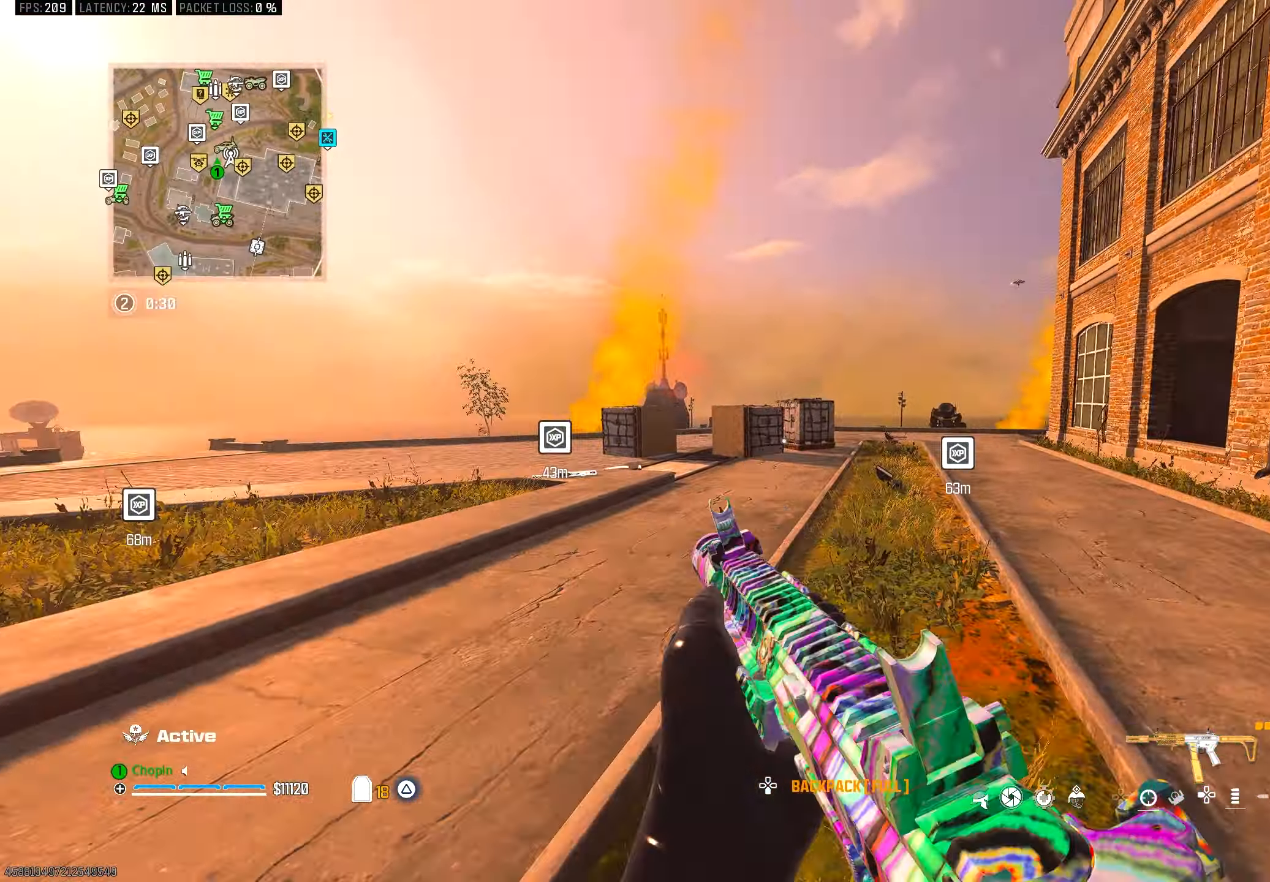
{"buttons": ["CIRCLE"], "left_stick": "up-right", "right_stick": "center", "events": [[33, "TRIANGLE", "down"], [117, "TRIANGLE", "up"], [250, "CIRCLE", "down"], [350, "CIRCLE", "up"], [500, "CIRCLE", "down"]]}
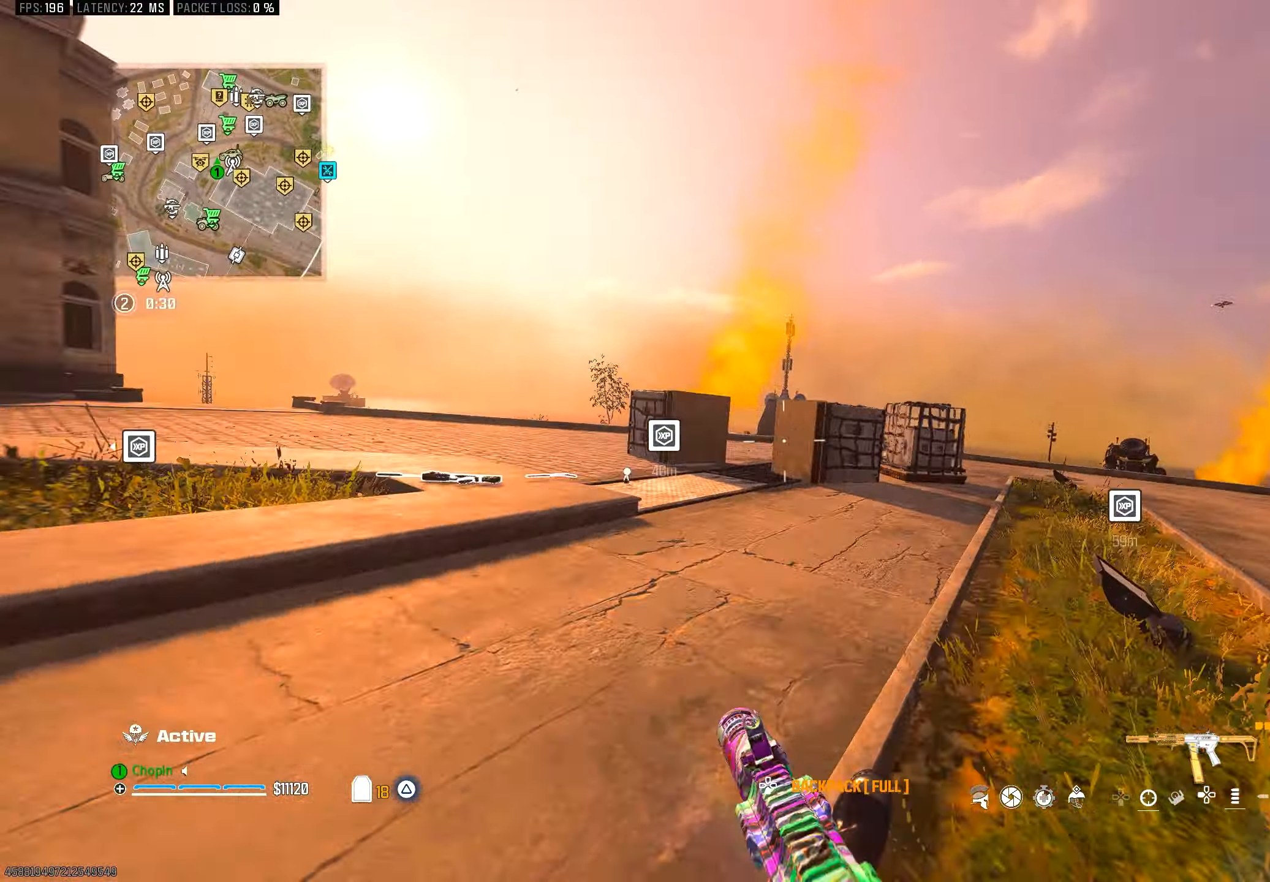
{"buttons": [], "left_stick": "up", "right_stick": "left", "events": [[83, "R3", "down"], [83, "right_stick", "right"], [150, "CIRCLE", "up"], [150, "right_stick", "center"], [217, "R3", "up"], [217, "right_stick", "right"], [283, "L3", "down"], [300, "left_stick", "up"], [350, "right_stick", "left"], [417, "L3", "up"]]}
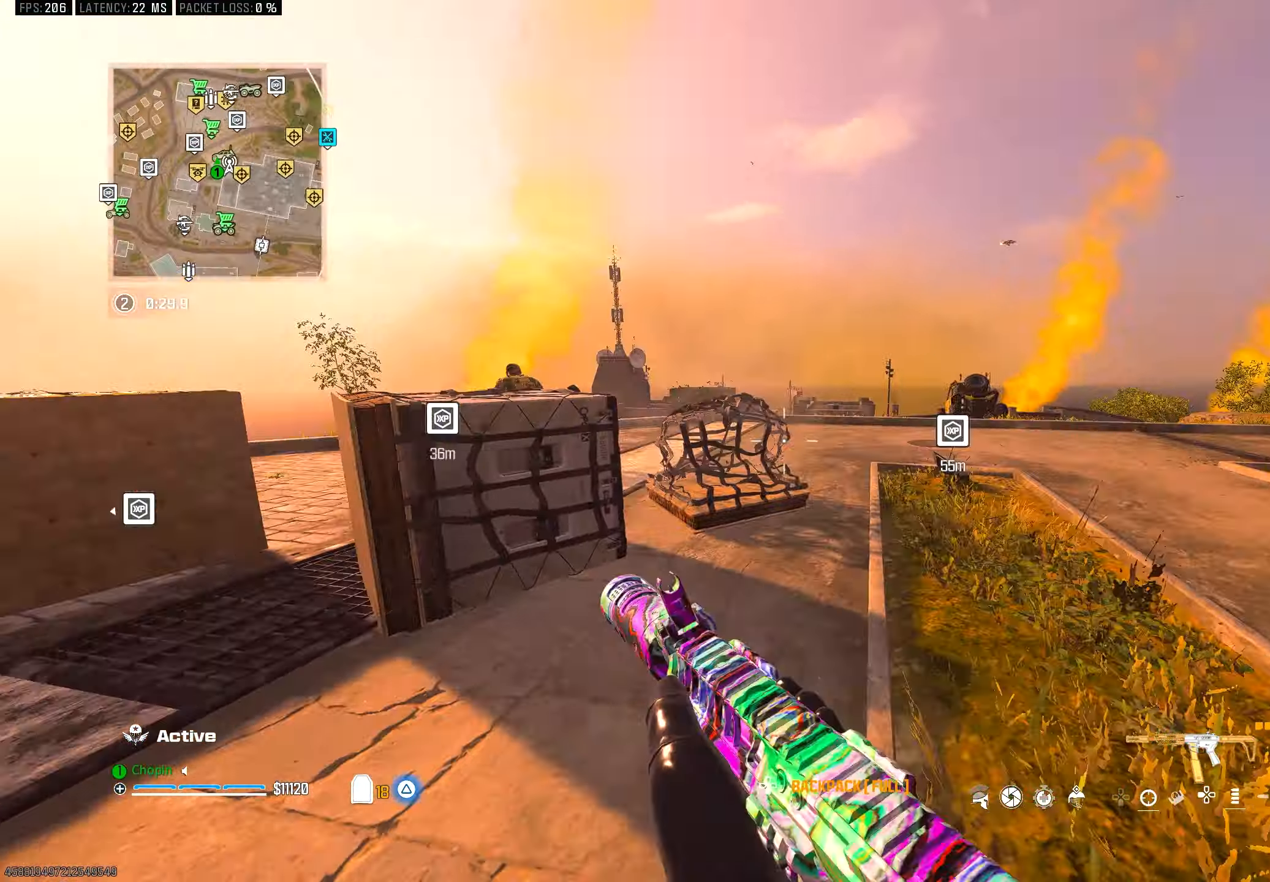
{"buttons": ["L1", "R1"], "left_stick": "up", "right_stick": "center", "events": [[33, "R3", "down"], [33, "right_stick", "down-left"], [133, "R3", "up"], [133, "right_stick", "left"], [167, "R1", "down"], [233, "right_stick", "center"], [433, "L1", "down"]]}
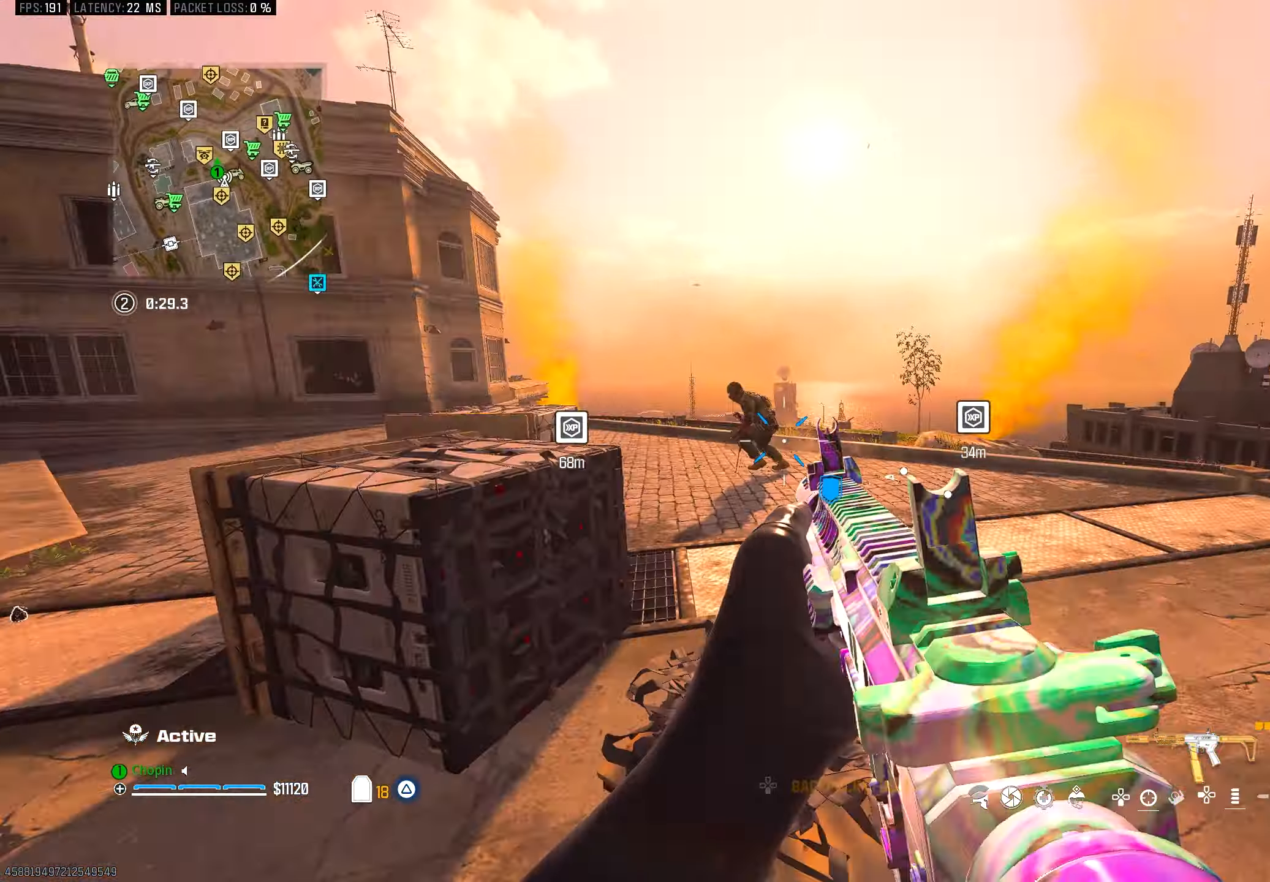
{"buttons": ["R1"], "left_stick": "up-right", "right_stick": "center", "events": [[83, "L1", "up"], [250, "L1", "down"], [417, "left_stick", "up-right"], [433, "L1", "up"]]}
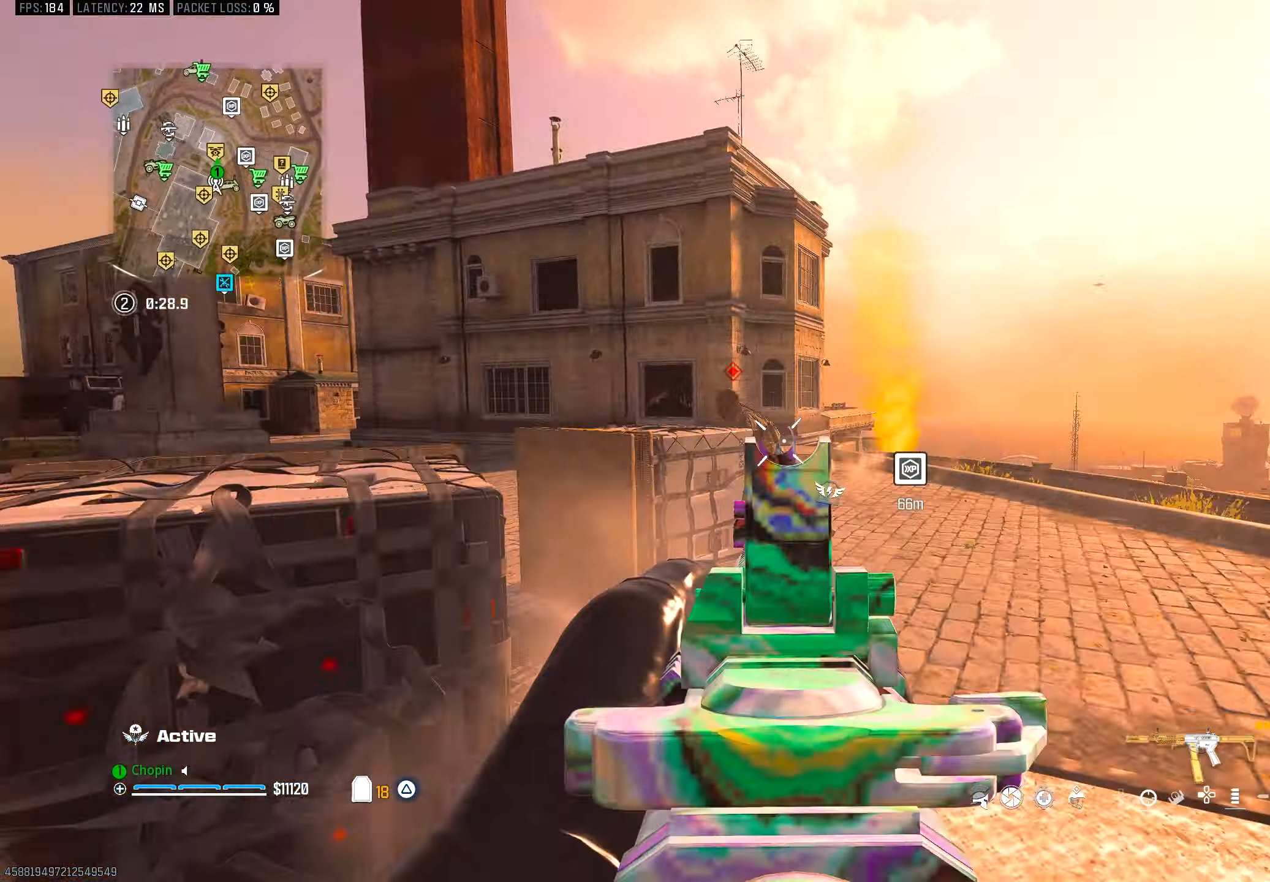
{"buttons": ["R1"], "left_stick": "left", "right_stick": "right", "events": [[133, "L1", "down"], [167, "left_stick", "down-right"], [250, "left_stick", "left"], [433, "L1", "up"], [450, "right_stick", "right"]]}
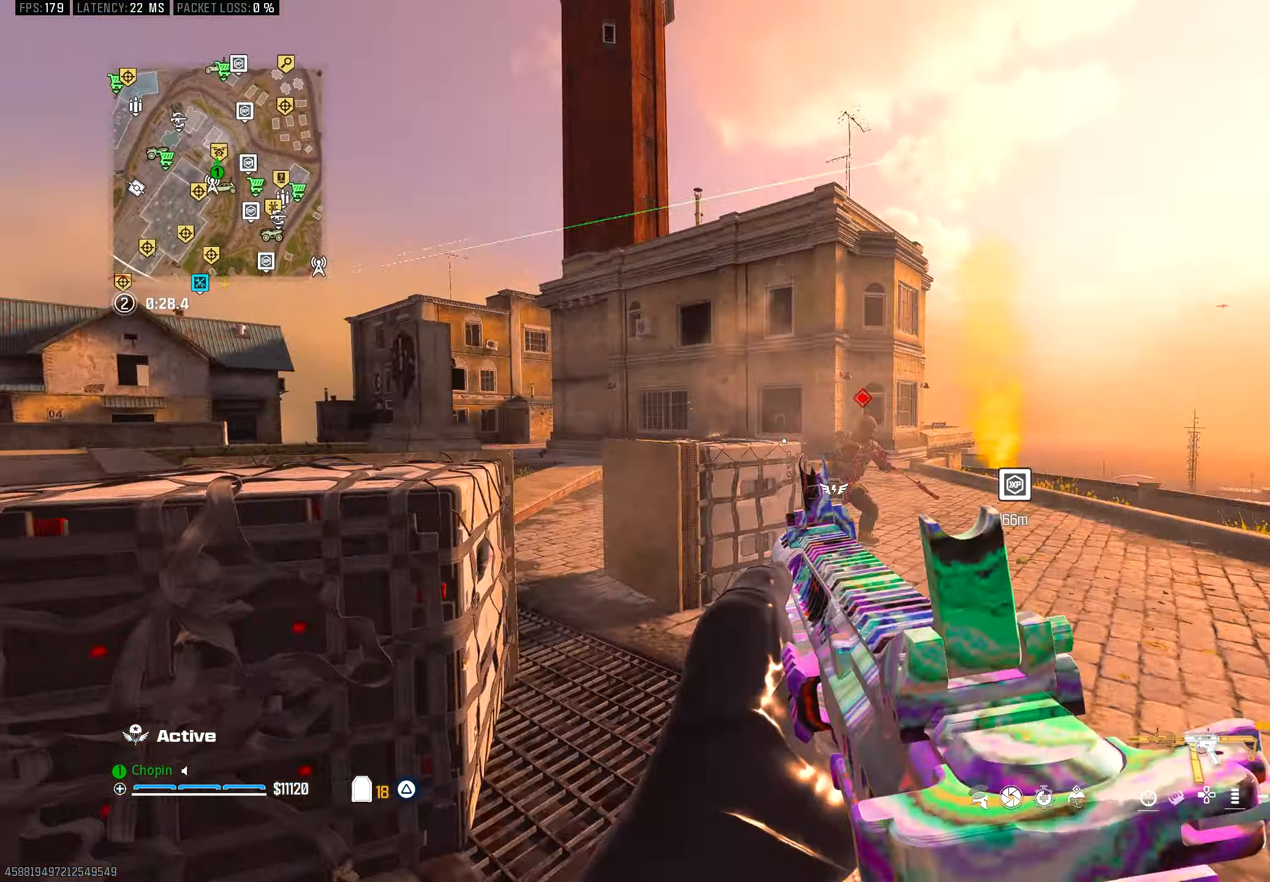
{"buttons": ["CIRCLE", "L1", "R1"], "left_stick": "up-right", "right_stick": "center", "events": [[17, "L1", "down"], [83, "right_stick", "center"], [250, "left_stick", "down-right"], [317, "L1", "up"], [400, "CIRCLE", "down"], [450, "left_stick", "up-right"], [483, "L1", "down"]]}
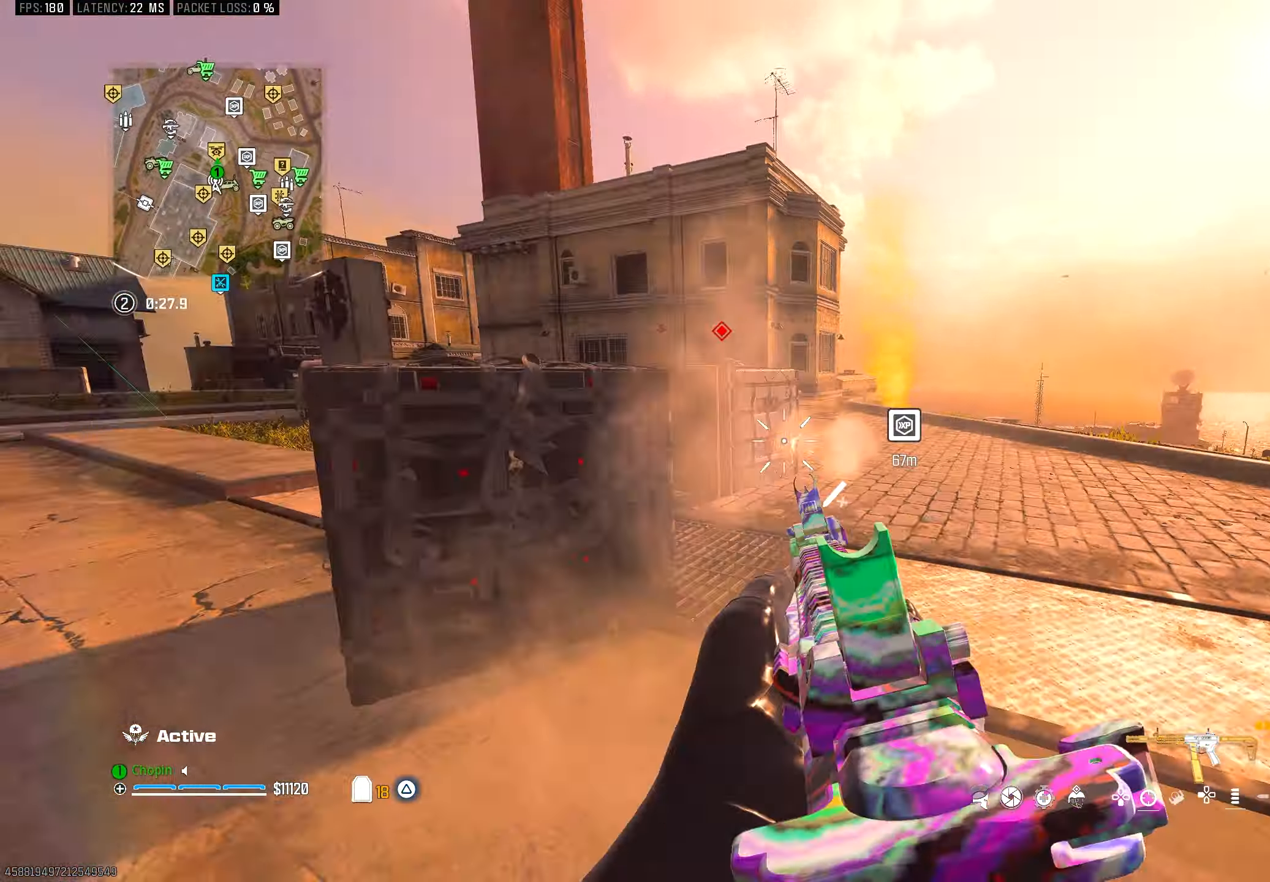
{"buttons": [], "left_stick": "up", "right_stick": "left", "events": [[100, "L1", "up"], [183, "CIRCLE", "up"], [183, "R1", "up"], [217, "L3", "down"], [217, "left_stick", "up"], [267, "right_stick", "right"], [350, "L3", "up"], [350, "right_stick", "center"], [400, "right_stick", "left"]]}
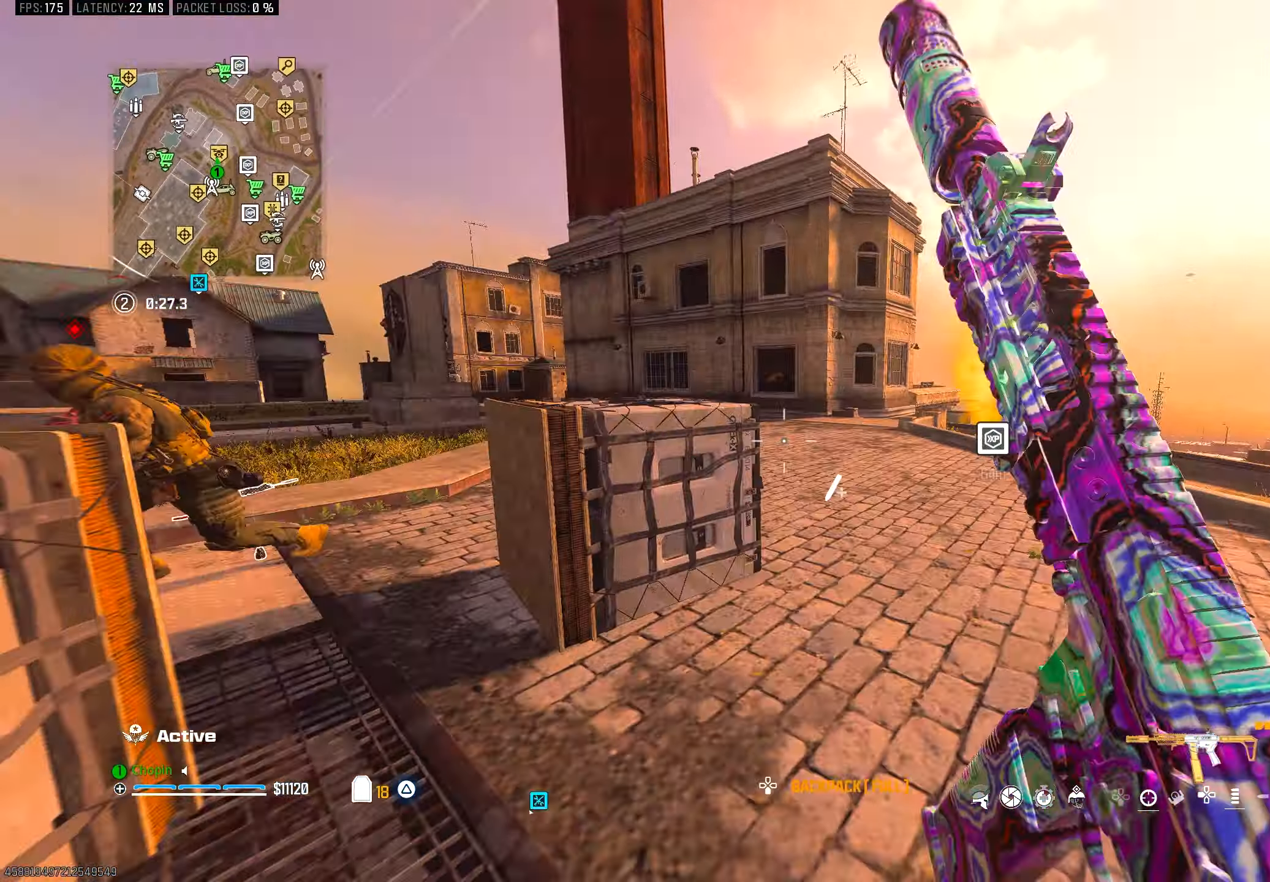
{"buttons": ["R1", "R3"], "left_stick": "left", "right_stick": "center", "events": [[17, "CIRCLE", "down"], [50, "right_stick", "center"], [100, "CIRCLE", "up"], [150, "left_stick", "up-right"], [183, "right_stick", "left"], [283, "left_stick", "down-right"], [333, "CIRCLE", "down"], [367, "left_stick", "left"], [433, "R1", "down"], [433, "R3", "down"], [467, "CIRCLE", "up"], [483, "right_stick", "center"]]}
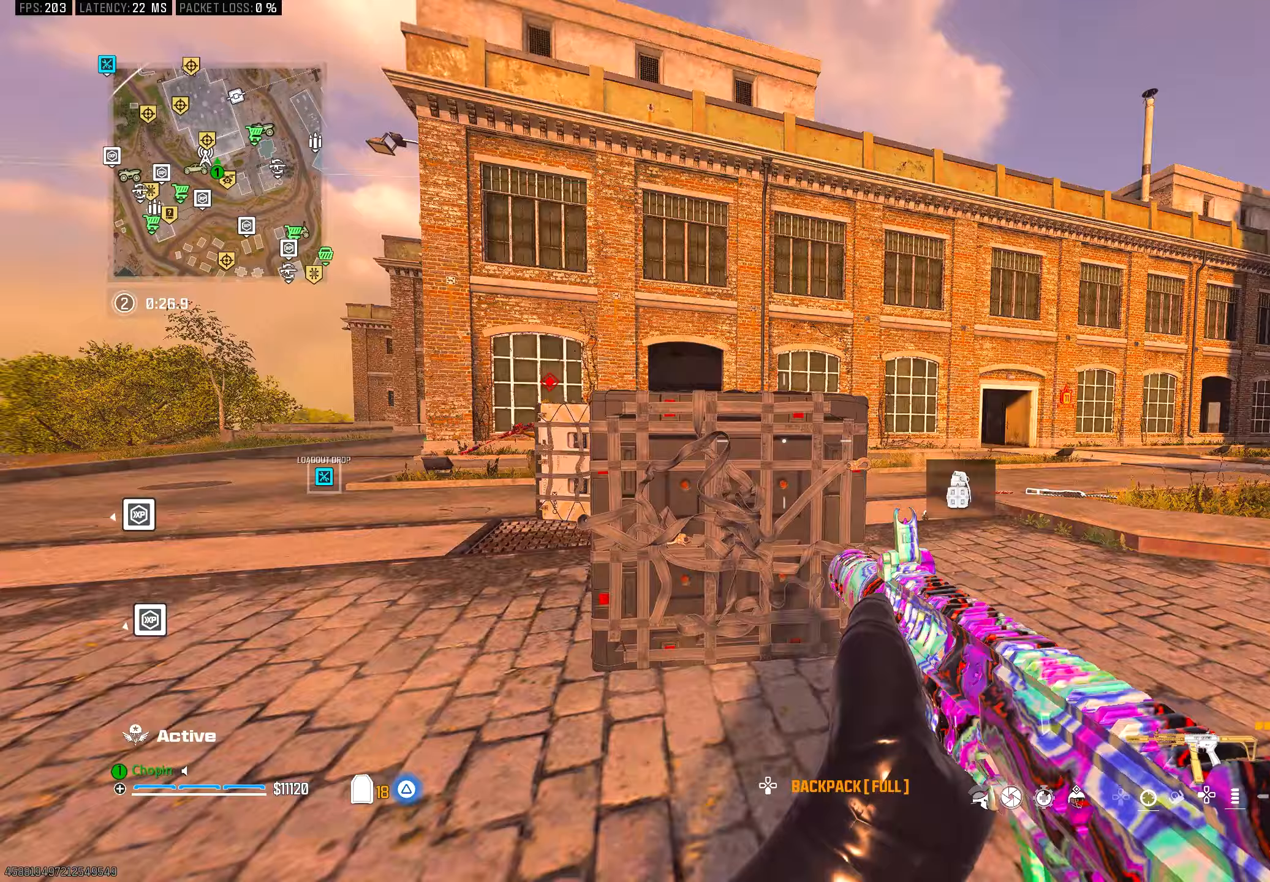
{"buttons": ["L1", "R1"], "left_stick": "left", "right_stick": "left", "events": [[33, "R3", "up"], [100, "R1", "up"], [233, "R1", "down"], [250, "right_stick", "left"], [283, "L1", "down"], [333, "R3", "down"], [350, "right_stick", "down-left"], [450, "R3", "up"], [450, "right_stick", "left"]]}
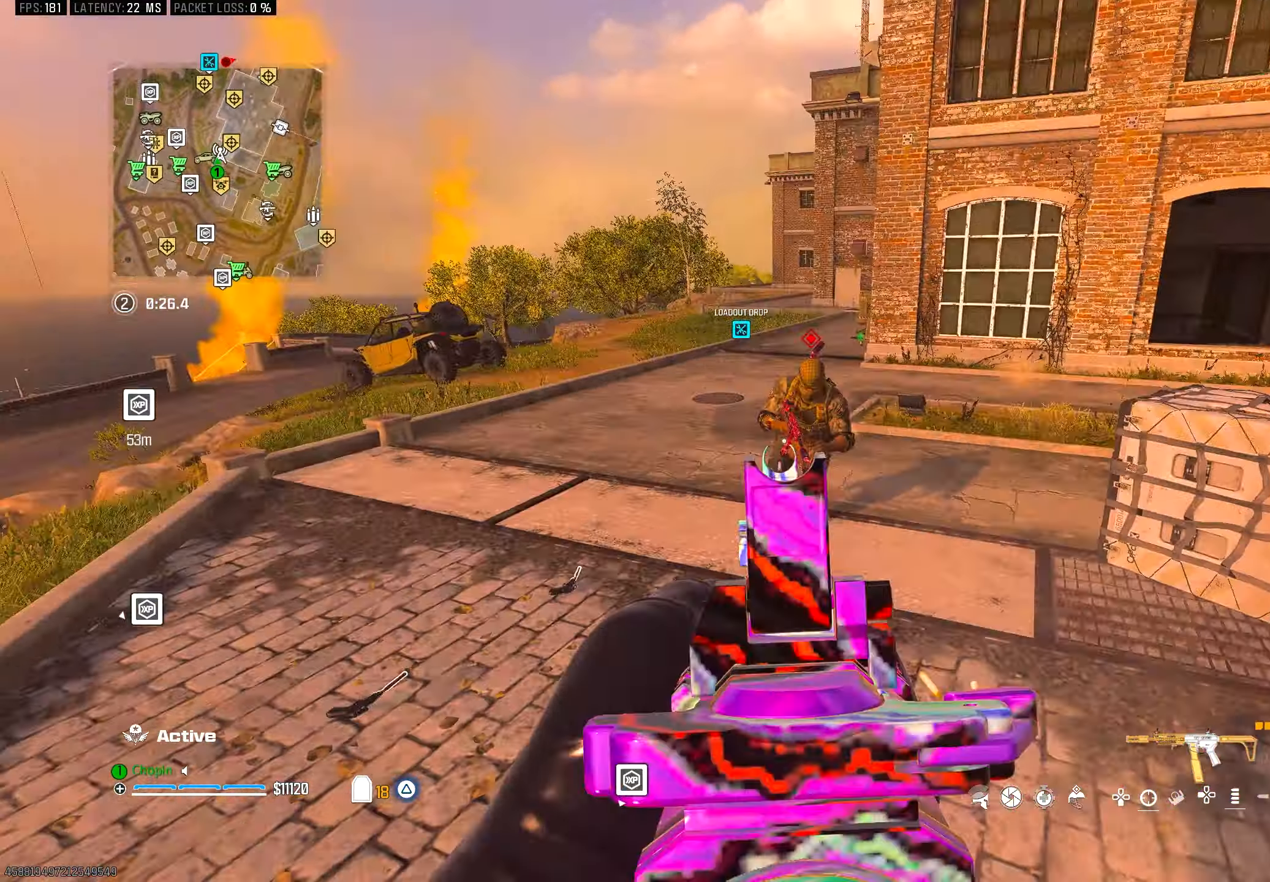
{"buttons": ["TRIANGLE"], "left_stick": "up-left", "right_stick": "center", "events": [[133, "right_stick", "right"], [167, "L1", "up"], [167, "left_stick", "up-left"], [233, "right_stick", "left"], [333, "TRIANGLE", "down"], [367, "right_stick", "center"], [400, "R1", "up"], [433, "TRIANGLE", "up"], [483, "TRIANGLE", "down"]]}
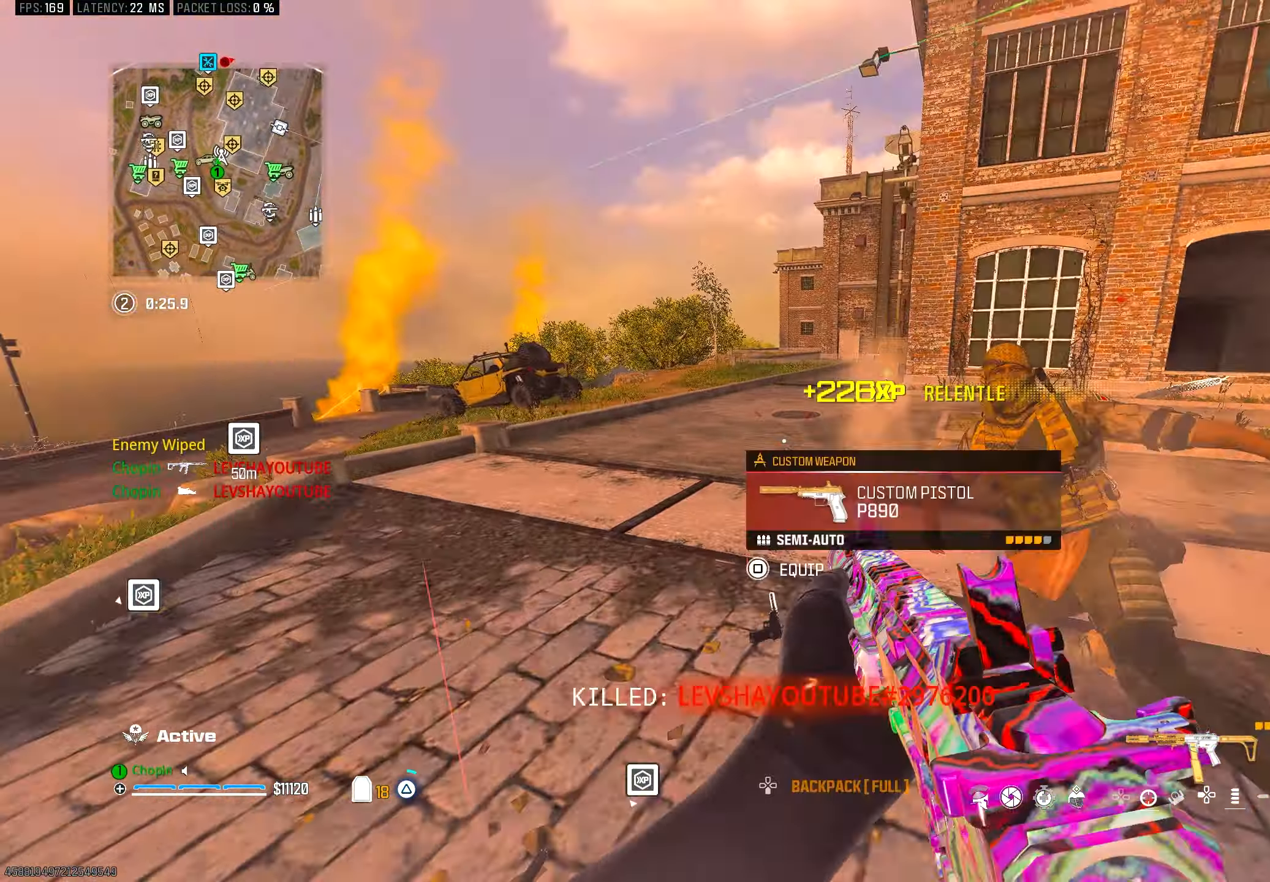
{"buttons": ["CIRCLE"], "left_stick": "left", "right_stick": "right", "events": [[17, "right_stick", "right"], [83, "TRIANGLE", "up"], [183, "CIRCLE", "down"], [267, "CIRCLE", "up"], [450, "left_stick", "left"], [483, "CIRCLE", "down"]]}
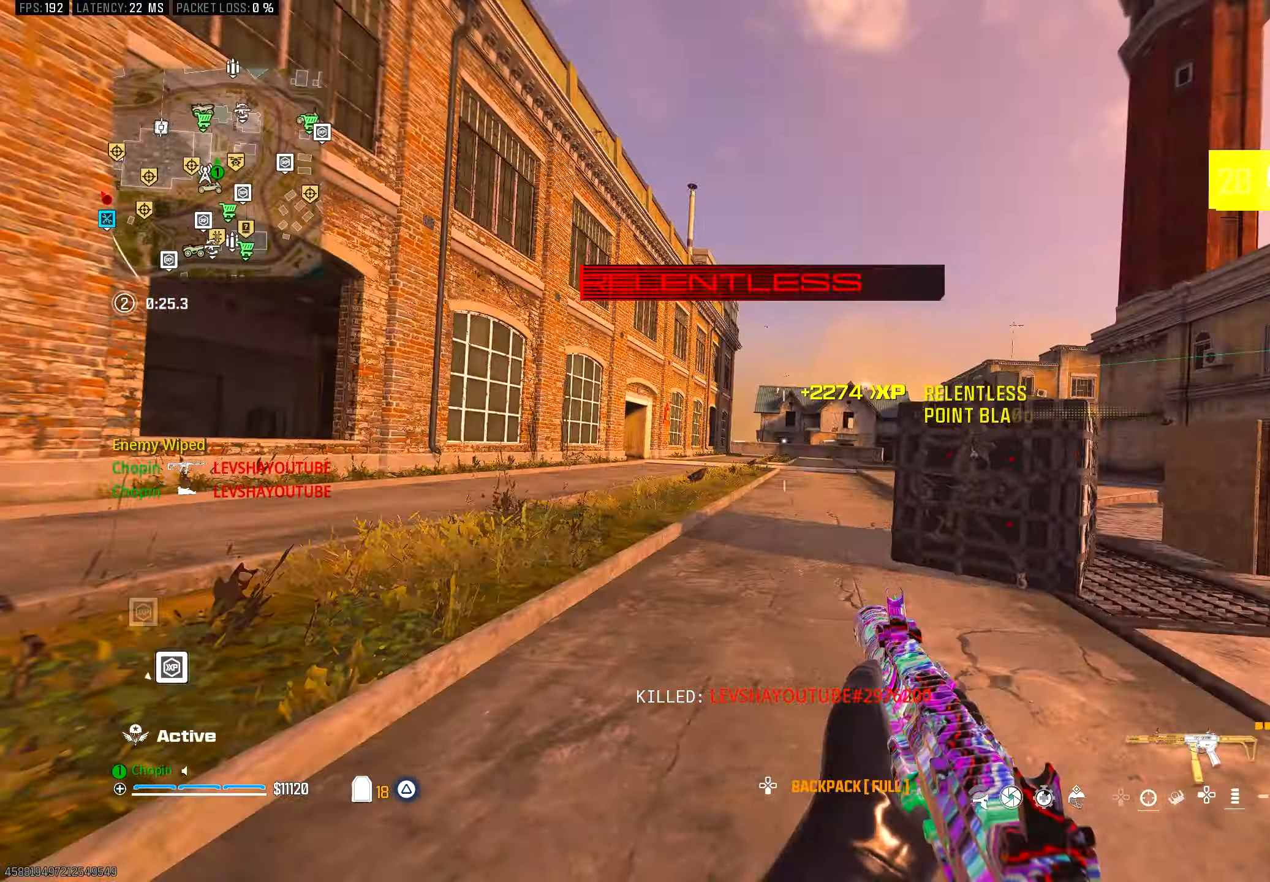
{"buttons": [], "left_stick": "up-right", "right_stick": "right", "events": [[33, "R3", "down"], [33, "right_stick", "center"], [100, "R3", "up"], [100, "right_stick", "right"], [117, "CIRCLE", "up"], [233, "TRIANGLE", "down"], [267, "left_stick", "up-right"], [300, "TRIANGLE", "up"]]}
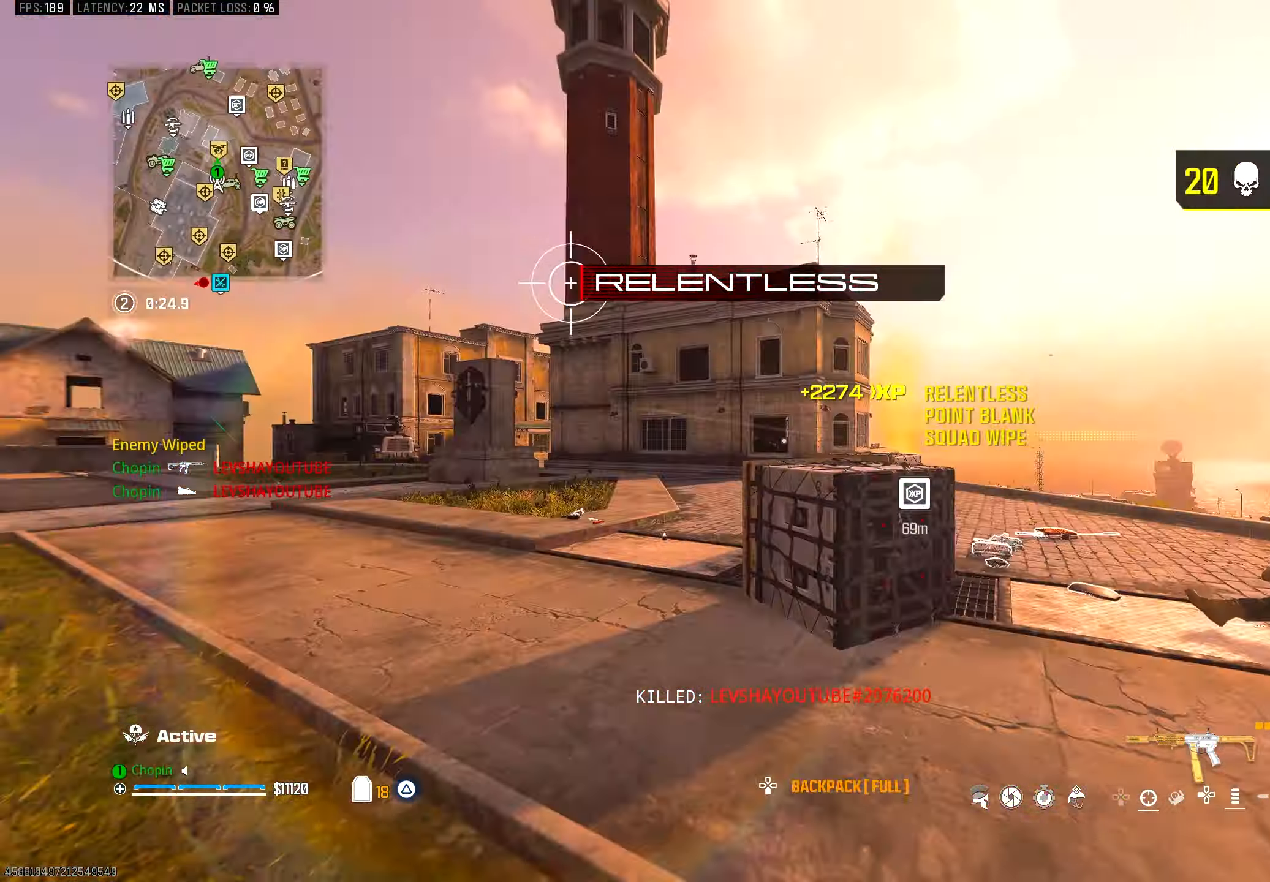
{"buttons": ["L1"], "left_stick": "right", "right_stick": "center", "events": [[67, "right_stick", "left"], [100, "CIRCLE", "down"], [183, "CIRCLE", "up"], [217, "right_stick", "center"], [283, "left_stick", "right"], [333, "CIRCLE", "down"], [350, "L1", "down"], [400, "R3", "down"], [450, "CIRCLE", "up"], [450, "R3", "up"]]}
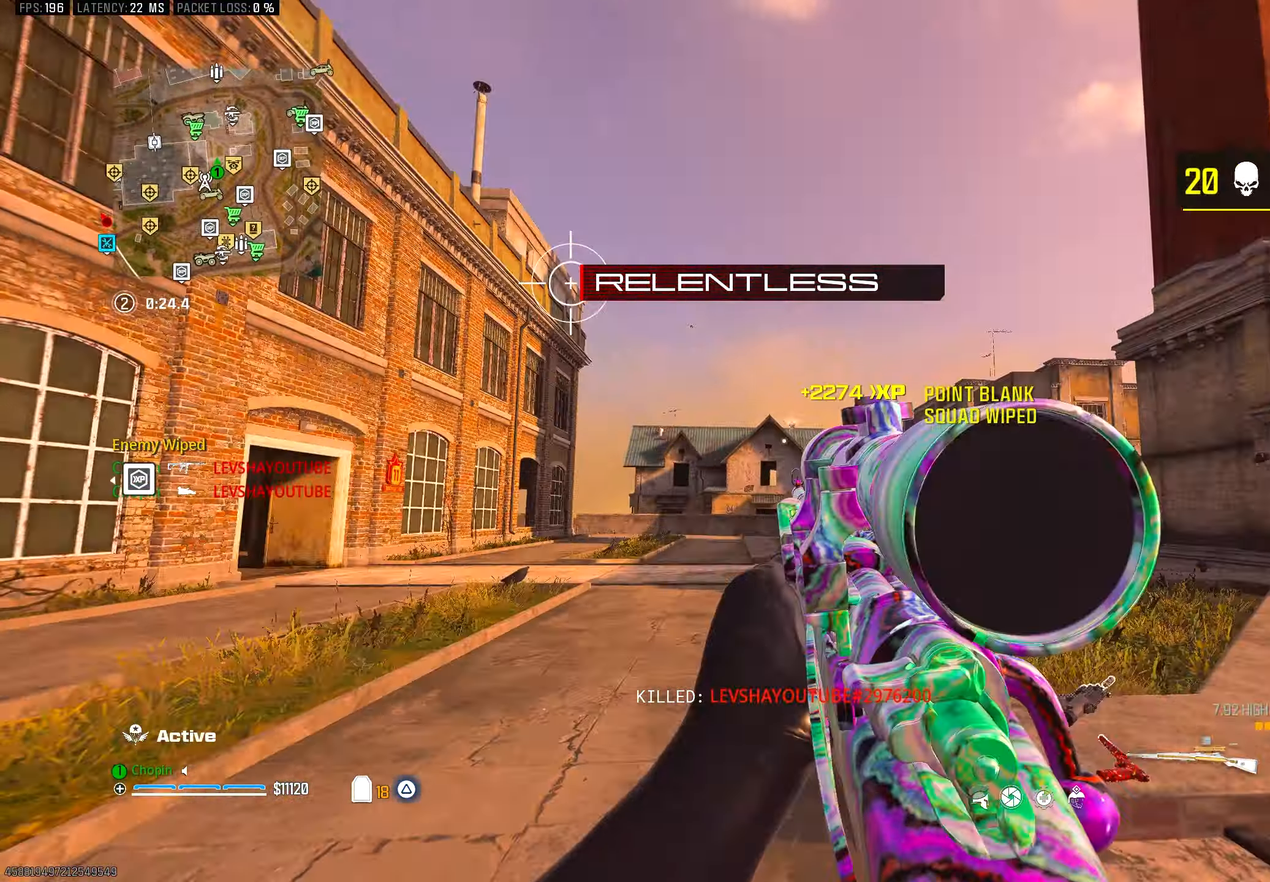
{"buttons": ["L1", "L3"], "left_stick": "center", "right_stick": "left", "events": [[67, "left_stick", "center"], [133, "L3", "down"], [217, "right_stick", "left"]]}
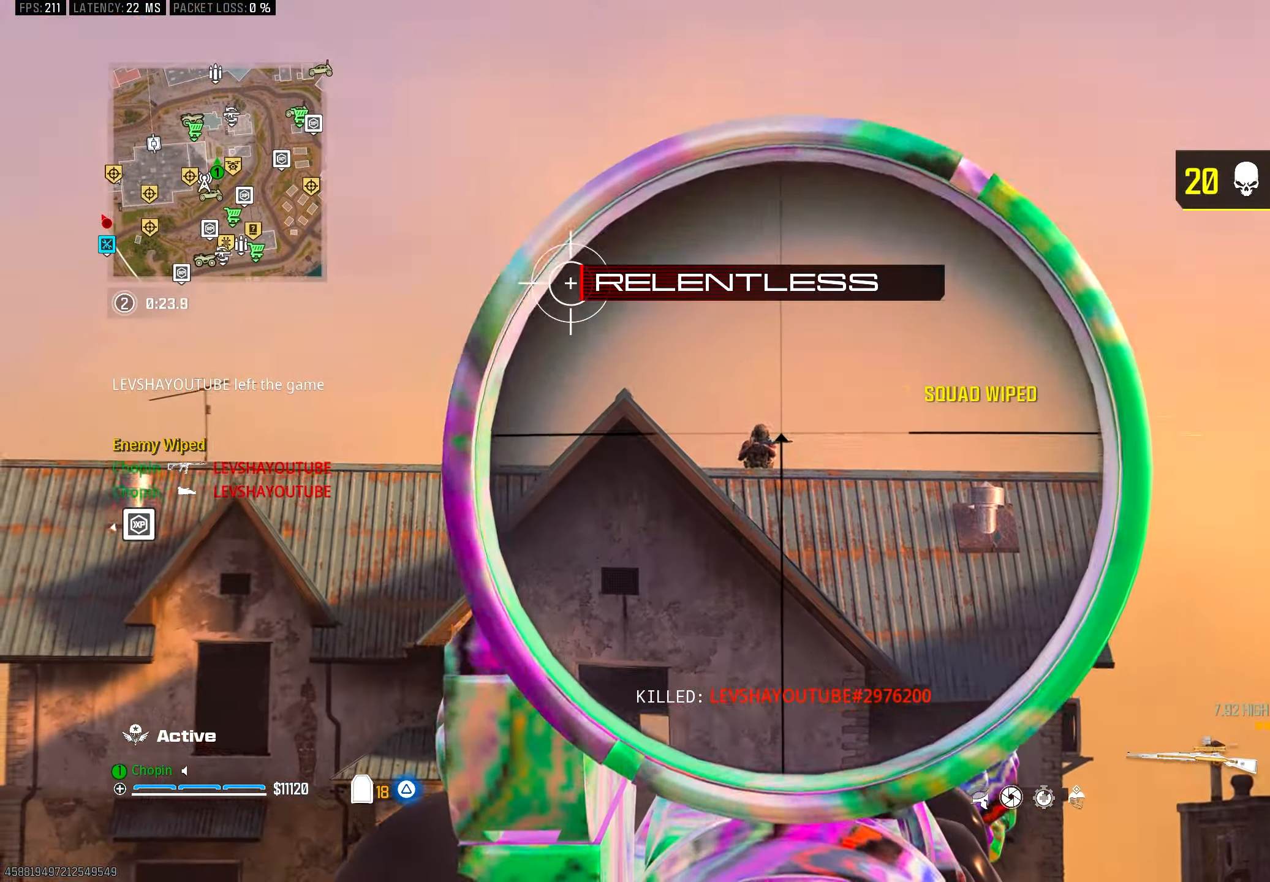
{"buttons": [], "left_stick": "up", "right_stick": "left", "events": [[83, "R1", "down"], [167, "left_stick", "down-left"], [183, "L3", "up"], [200, "L1", "up"], [217, "R1", "up"], [383, "left_stick", "up-left"], [500, "left_stick", "up"]]}
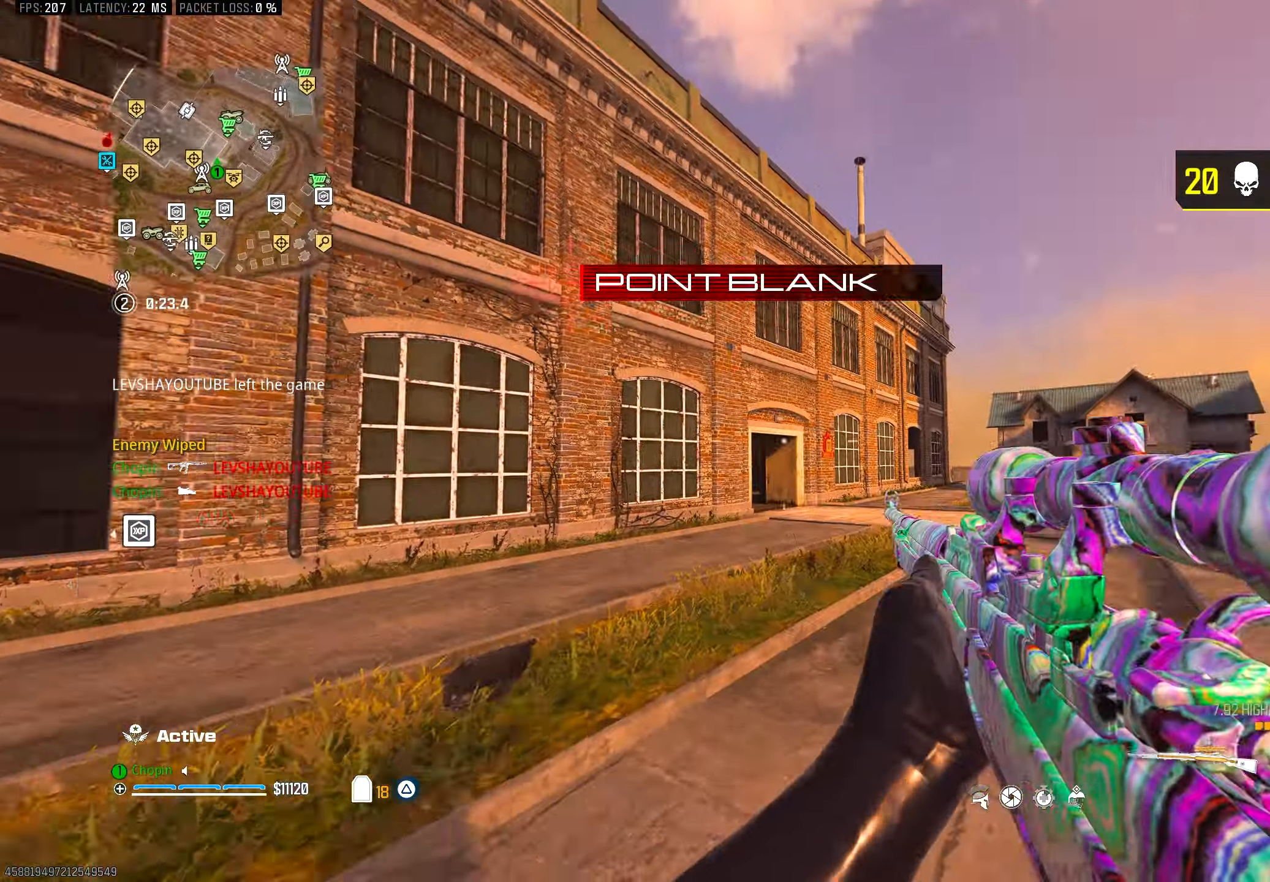
{"buttons": ["L1", "R3"], "left_stick": "center", "right_stick": "center", "events": [[17, "right_stick", "center"], [83, "right_stick", "right"], [167, "CIRCLE", "down"], [200, "right_stick", "center"], [233, "CIRCLE", "up"], [317, "left_stick", "up-left"], [333, "CIRCLE", "down"], [333, "L1", "down"], [450, "R3", "down"], [450, "left_stick", "center"], [467, "CIRCLE", "up"]]}
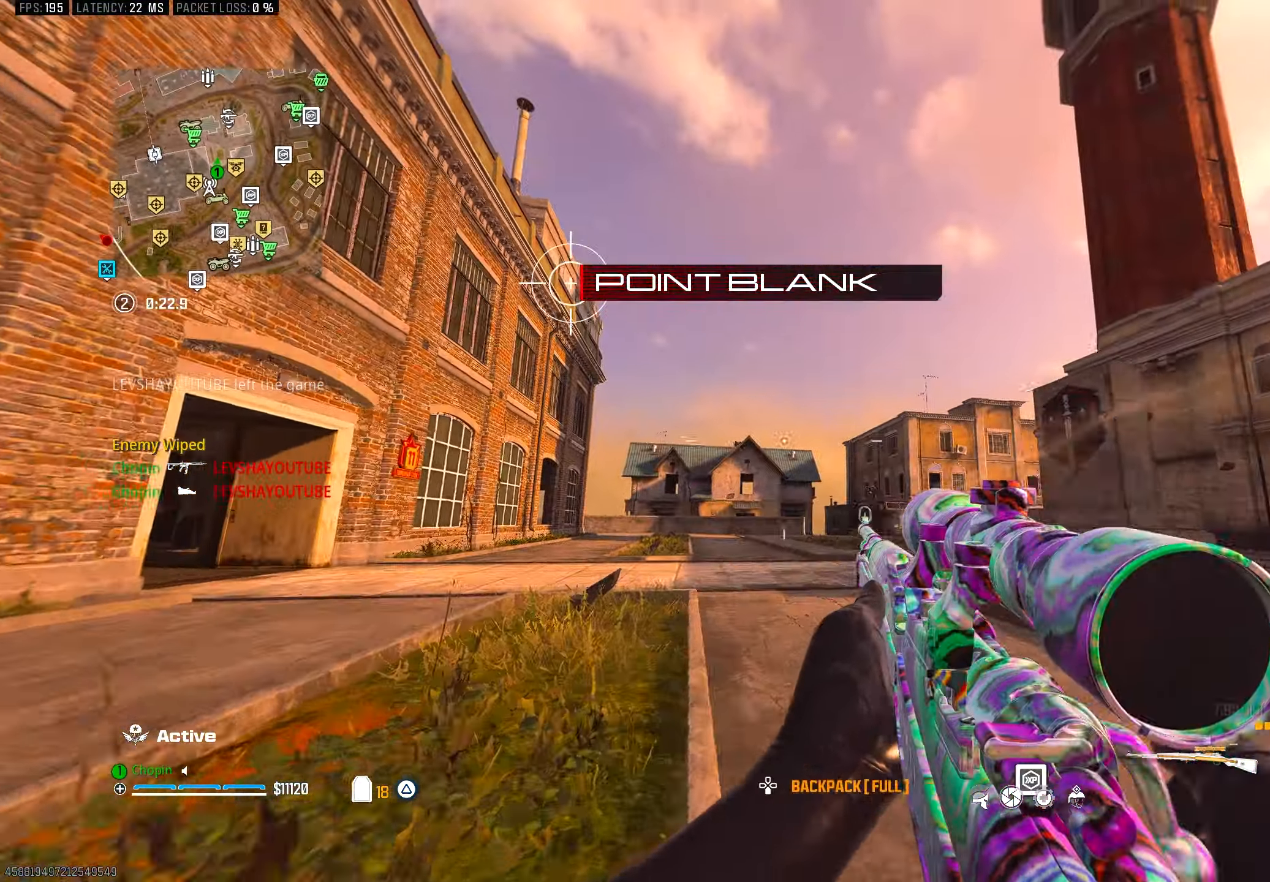
{"buttons": ["L1", "L3"], "left_stick": "center", "right_stick": "center", "events": [[83, "R3", "up"], [300, "L3", "down"]]}
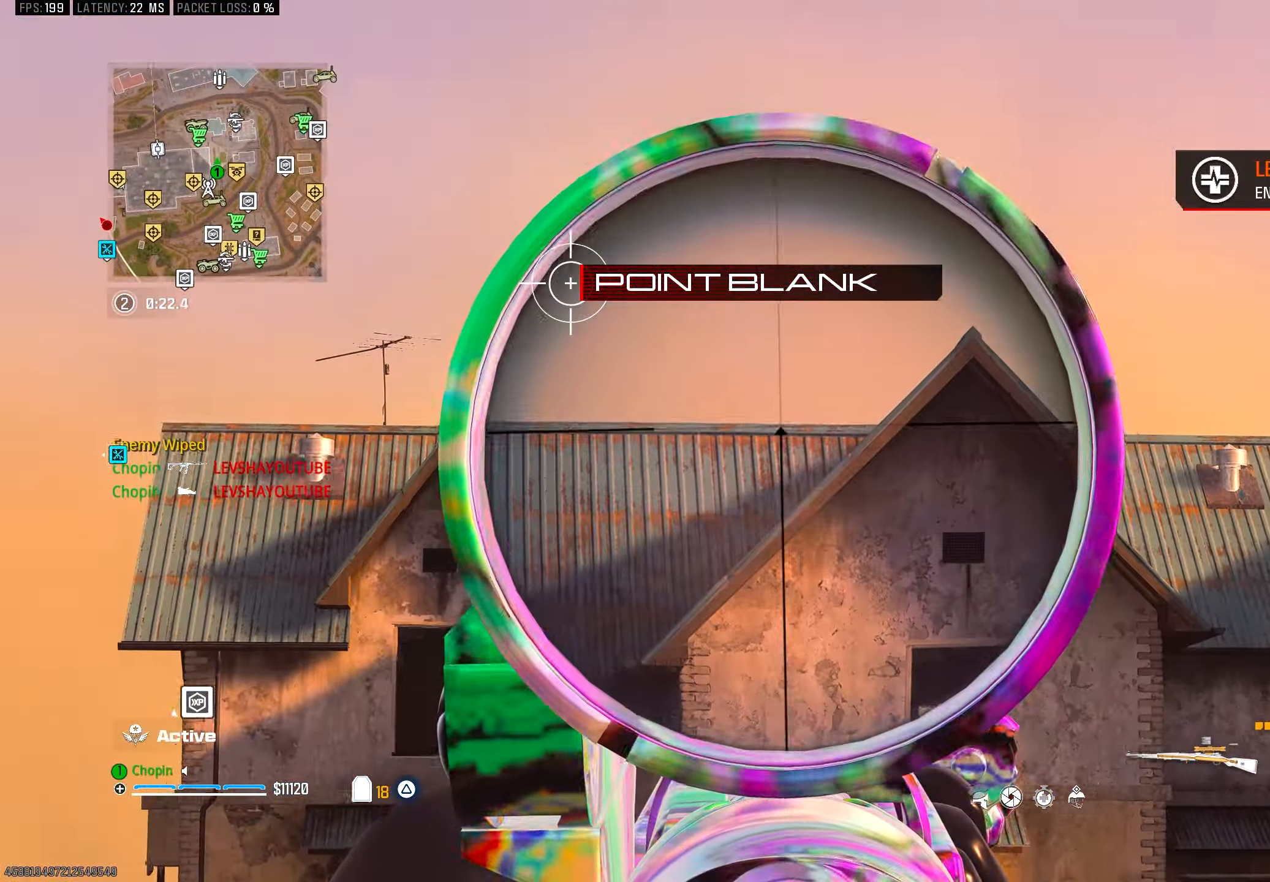
{"buttons": ["L1", "L3"], "left_stick": "left", "right_stick": "center", "events": [[317, "left_stick", "left"]]}
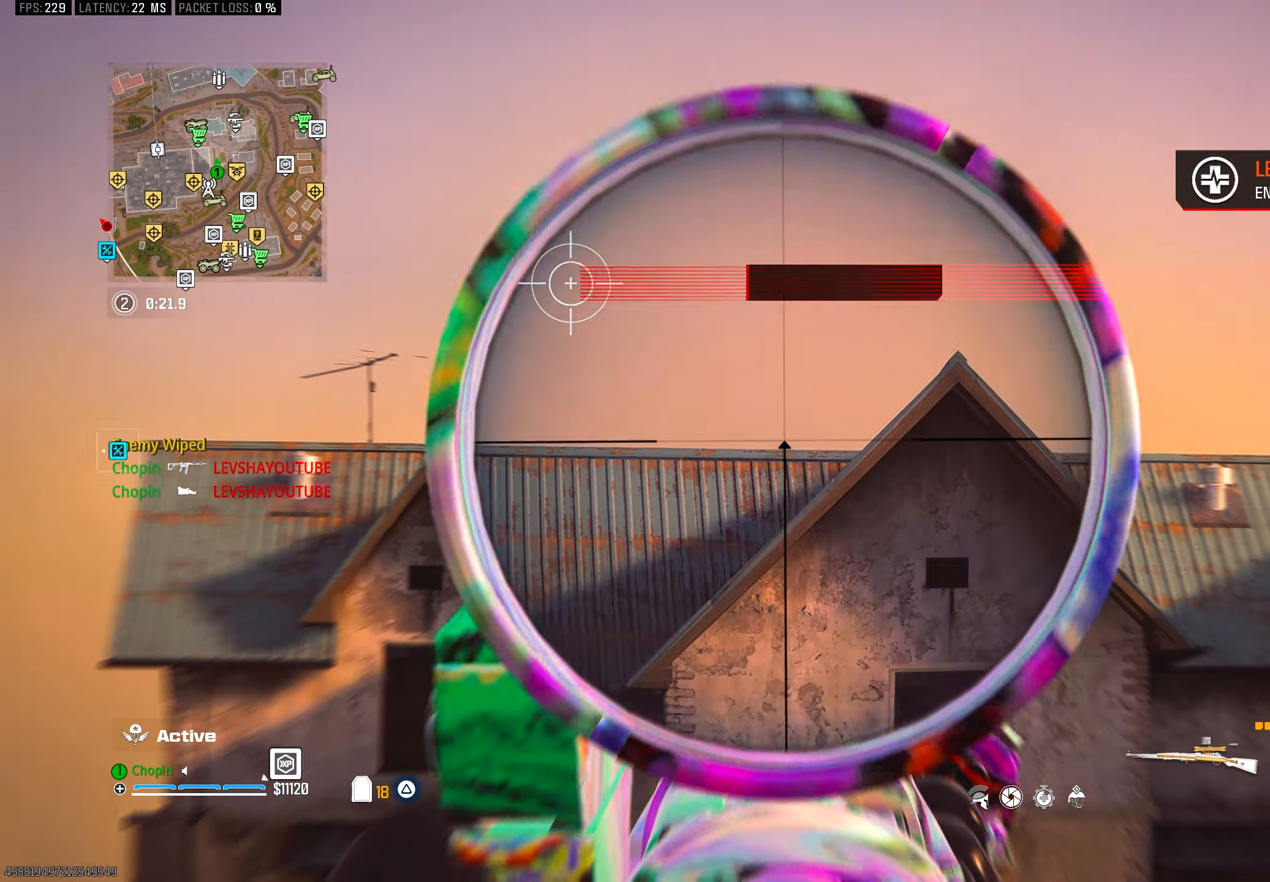
{"buttons": [], "left_stick": "up-left", "right_stick": "center", "events": [[167, "L3", "up"], [200, "TRIANGLE", "down"], [217, "L1", "up"], [217, "right_stick", "left"], [233, "TRIANGLE", "up"], [250, "left_stick", "up-left"], [483, "right_stick", "center"]]}